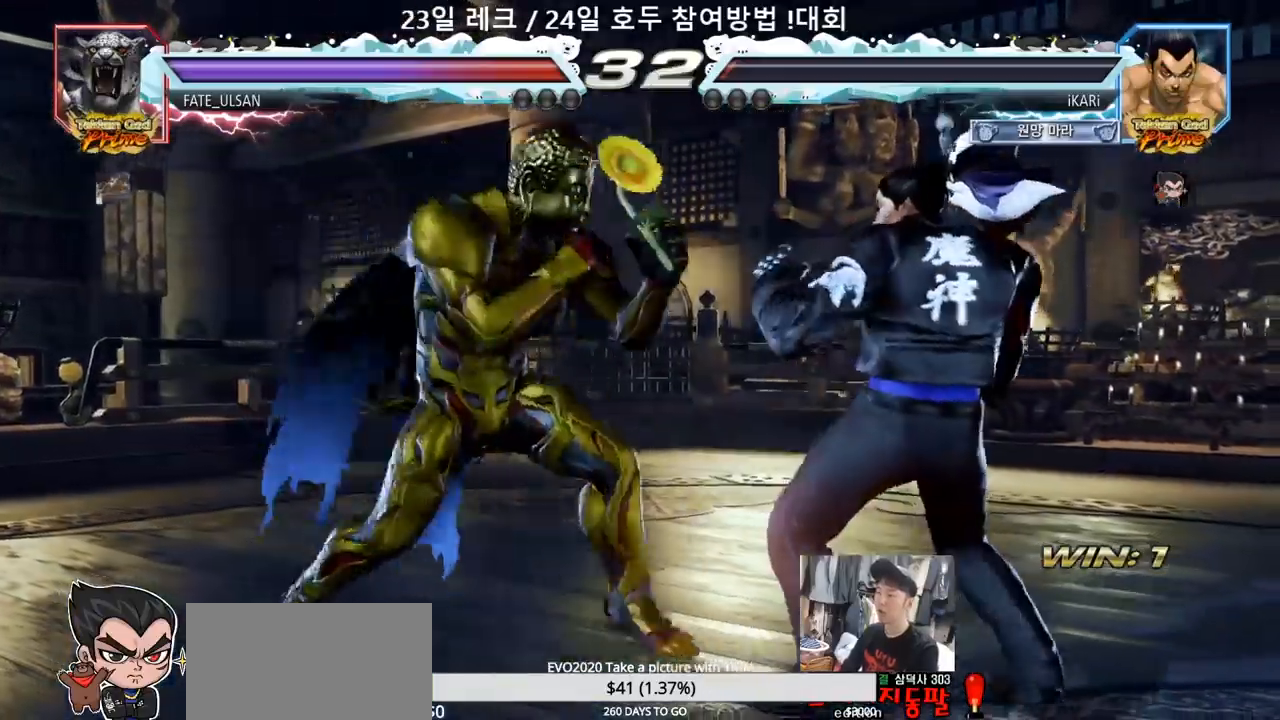
Gameplay with a controller (arcade stick); each line is a JSON object with the inputs held at the frame after it (dt_ms = milliseconds from this image to that frame). "events" lists button and stick changes between this image and that frame as [ms after this image, input, new state], when the widget could be followed in between. Not read: L3 R3.
{"dt_ms": 500, "buttons": [], "left_stick": "right", "events": [[117, "left_stick", "right"], [367, "left_stick", "down"], [500, "left_stick", "right"]]}
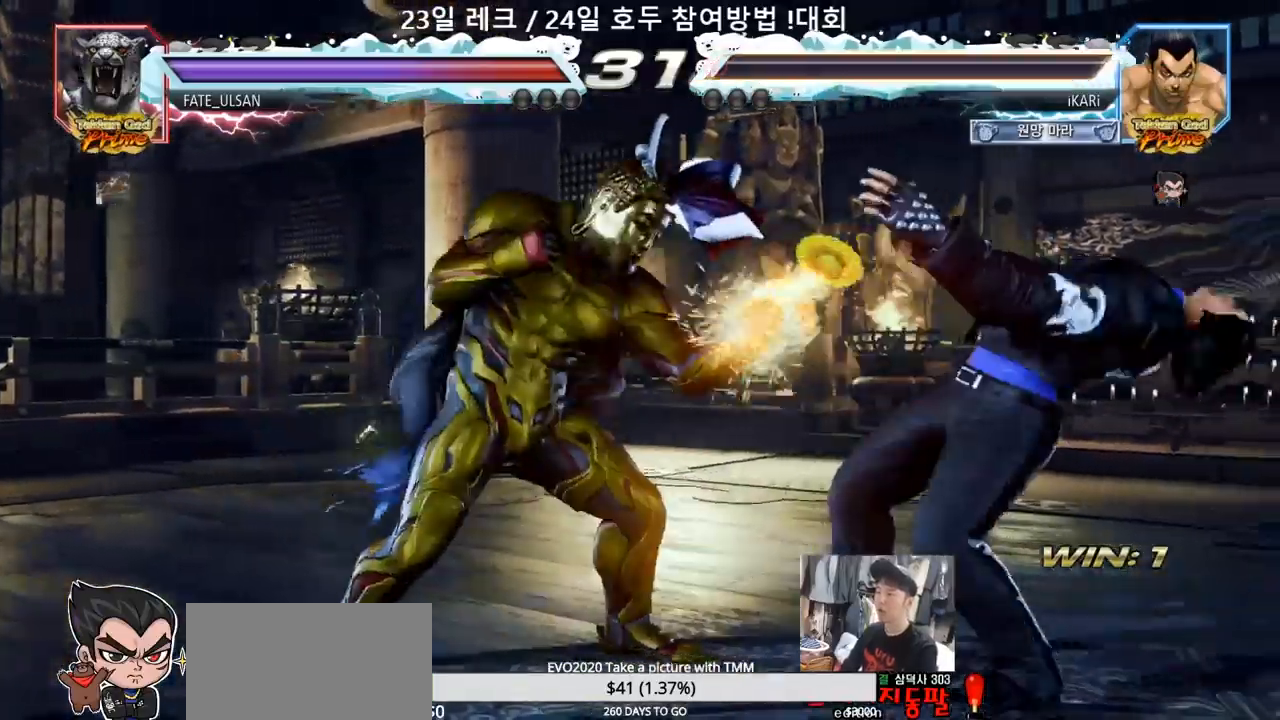
{"dt_ms": 500, "buttons": [], "left_stick": "center", "events": [[133, "left_stick", "center"]]}
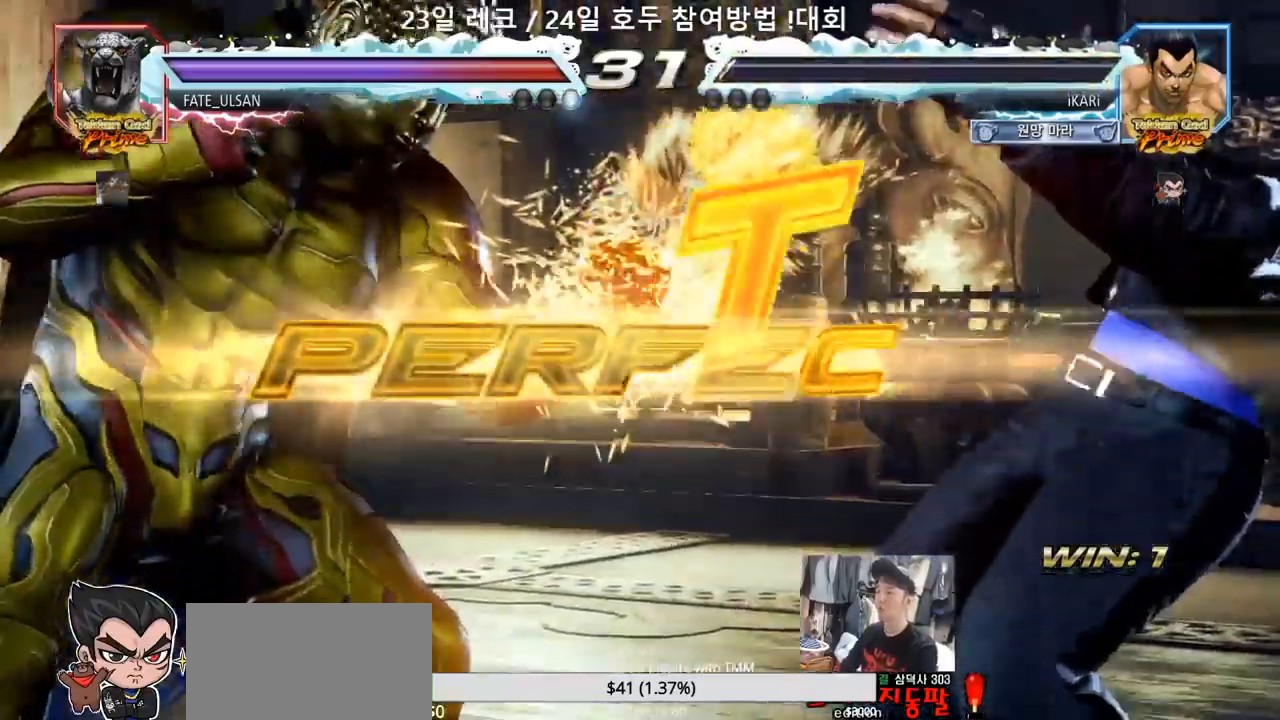
{"dt_ms": 500, "buttons": [], "left_stick": "center"}
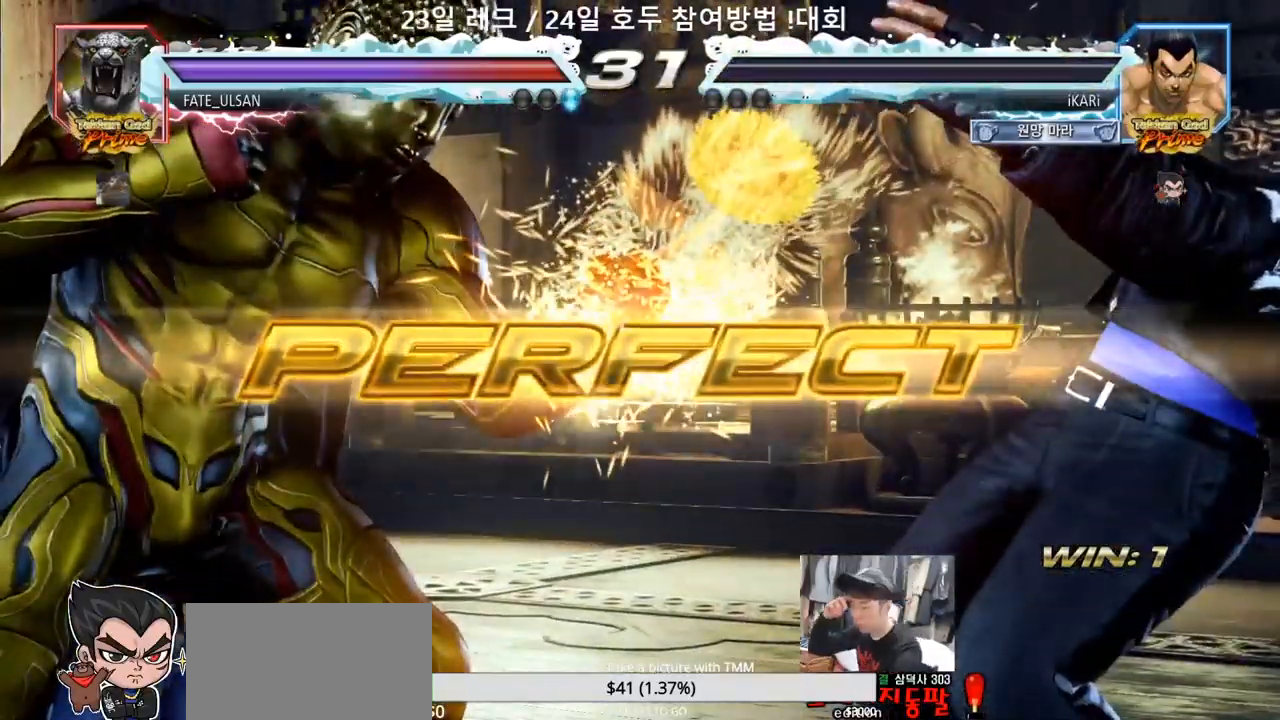
{"dt_ms": 500, "buttons": [], "left_stick": "center", "events": []}
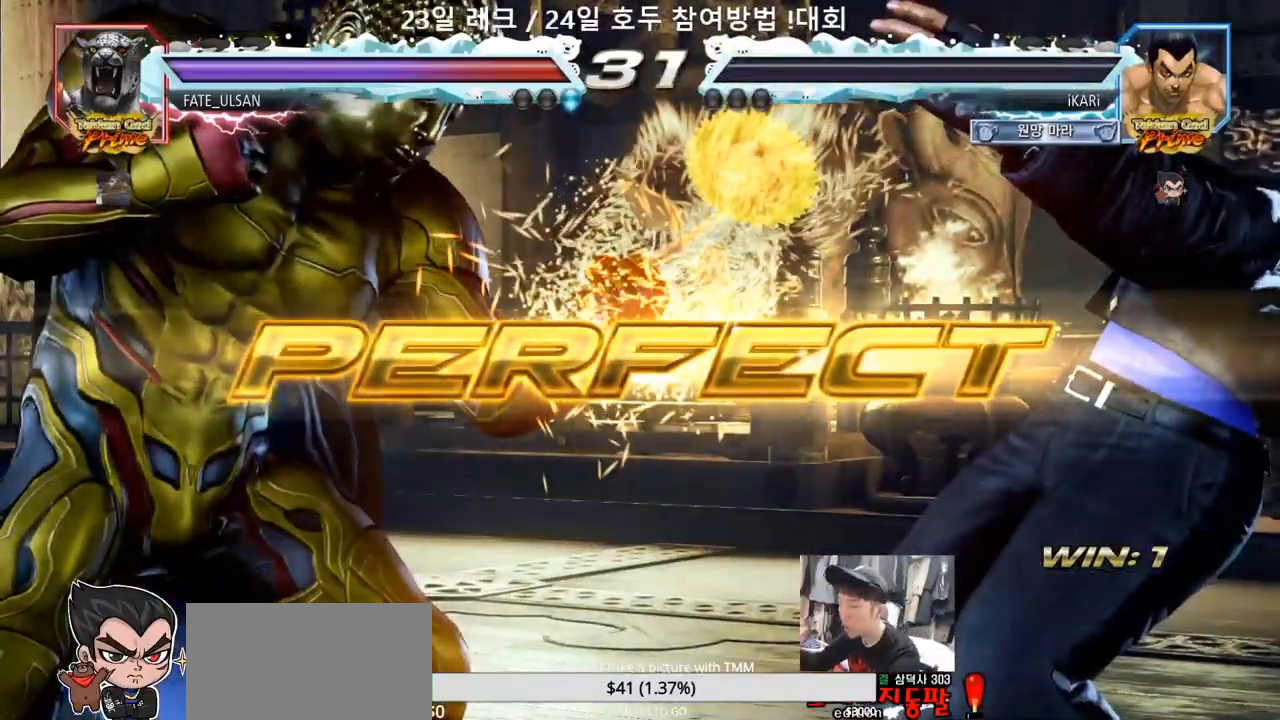
{"dt_ms": 500, "buttons": [], "left_stick": "center", "events": []}
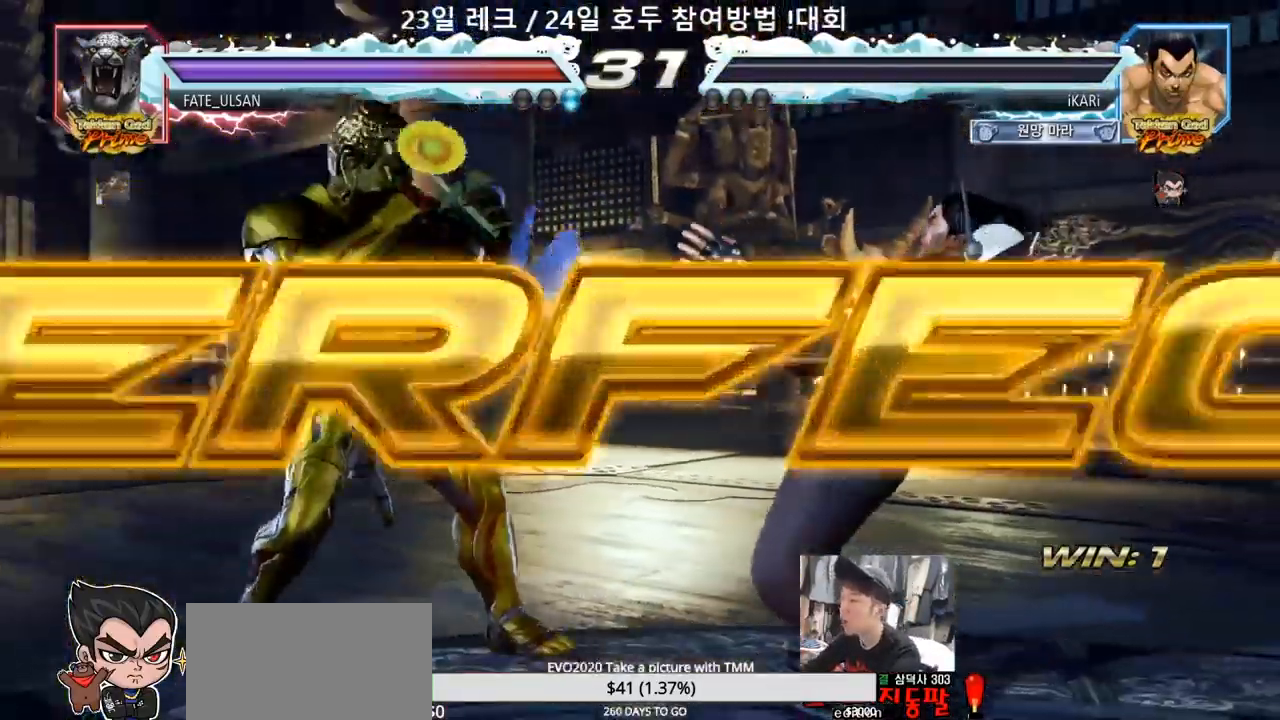
{"dt_ms": 500, "buttons": [], "left_stick": "center", "events": []}
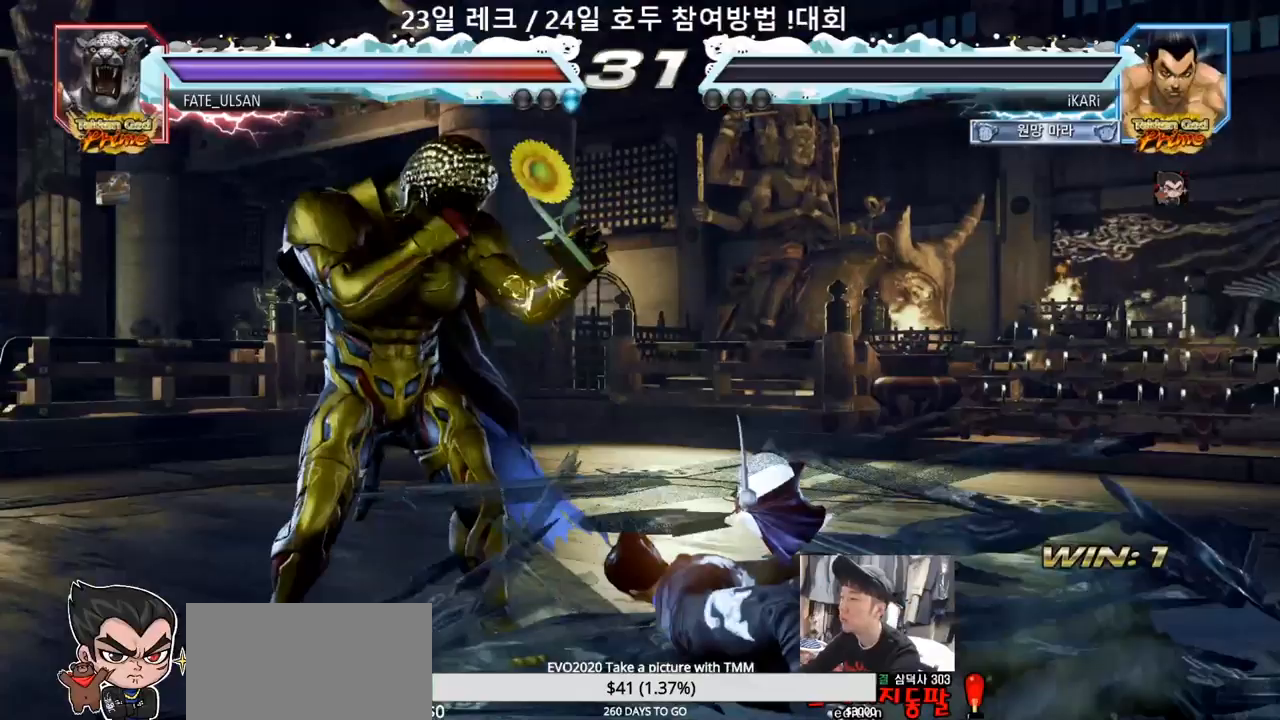
{"dt_ms": 500, "buttons": [], "left_stick": "center", "events": []}
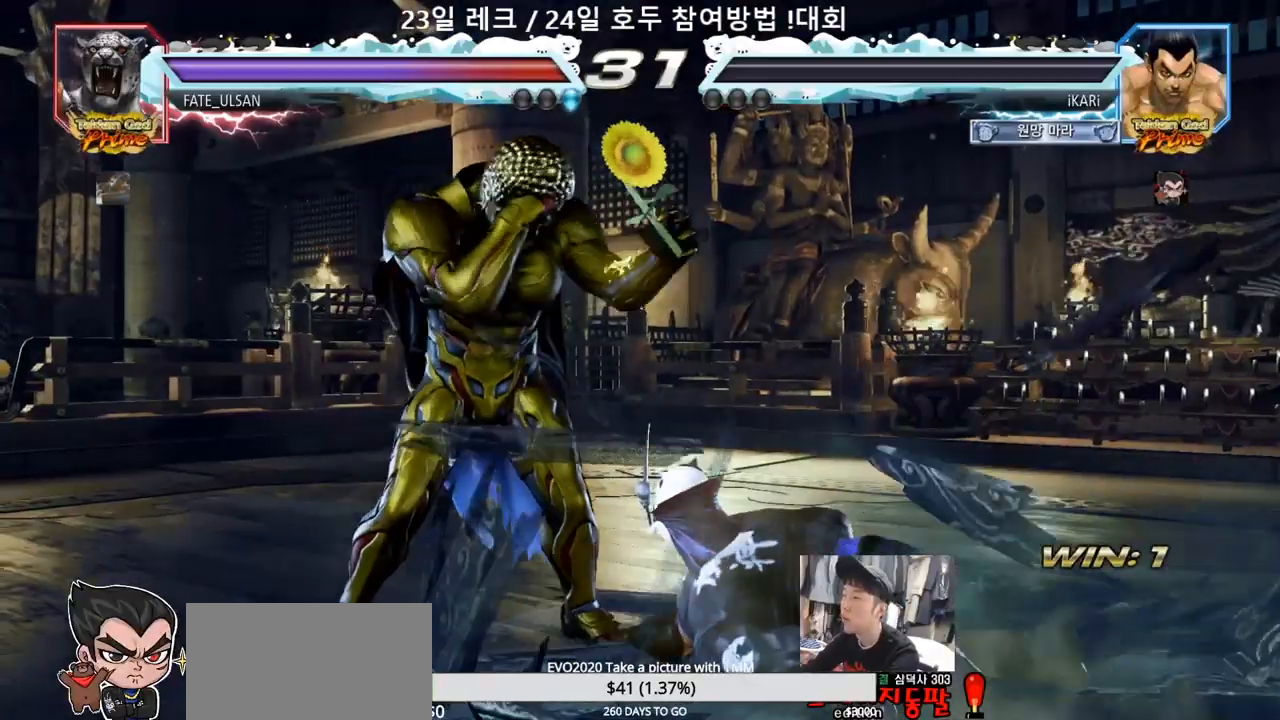
{"dt_ms": 500, "buttons": [], "left_stick": "center"}
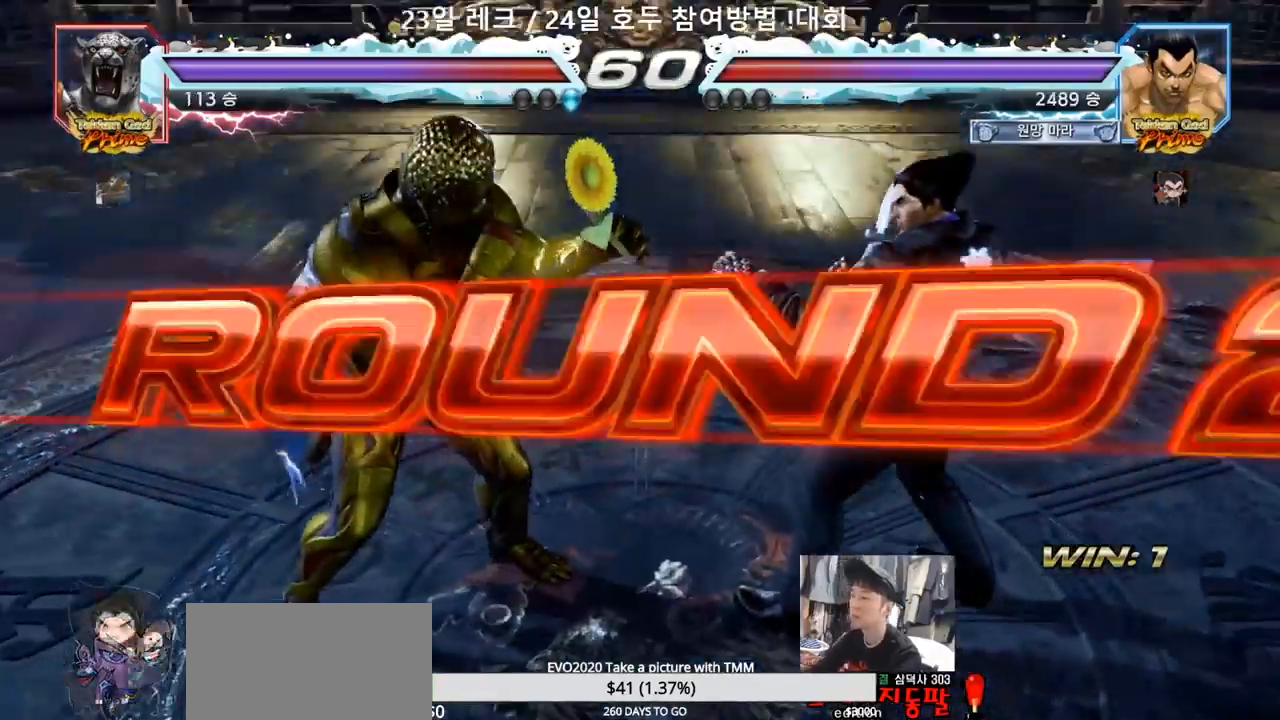
{"dt_ms": 500, "buttons": [], "left_stick": "center", "events": []}
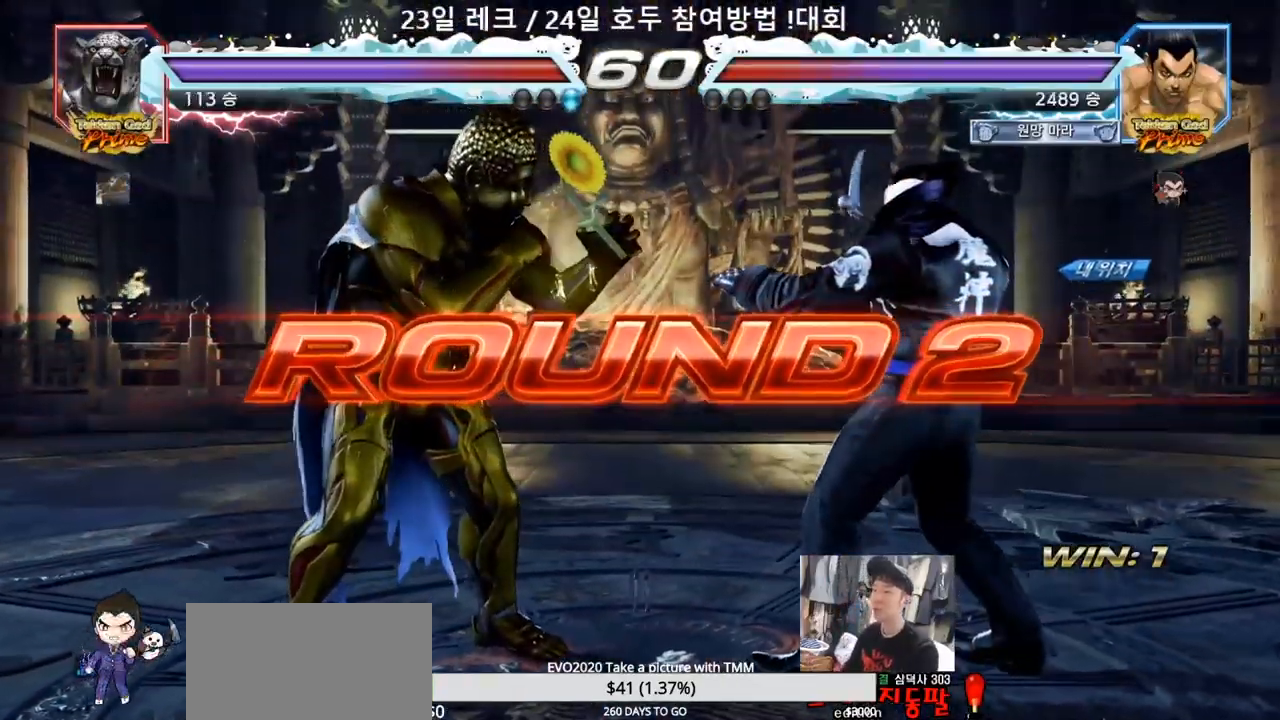
{"dt_ms": 500, "buttons": [], "left_stick": "center", "events": []}
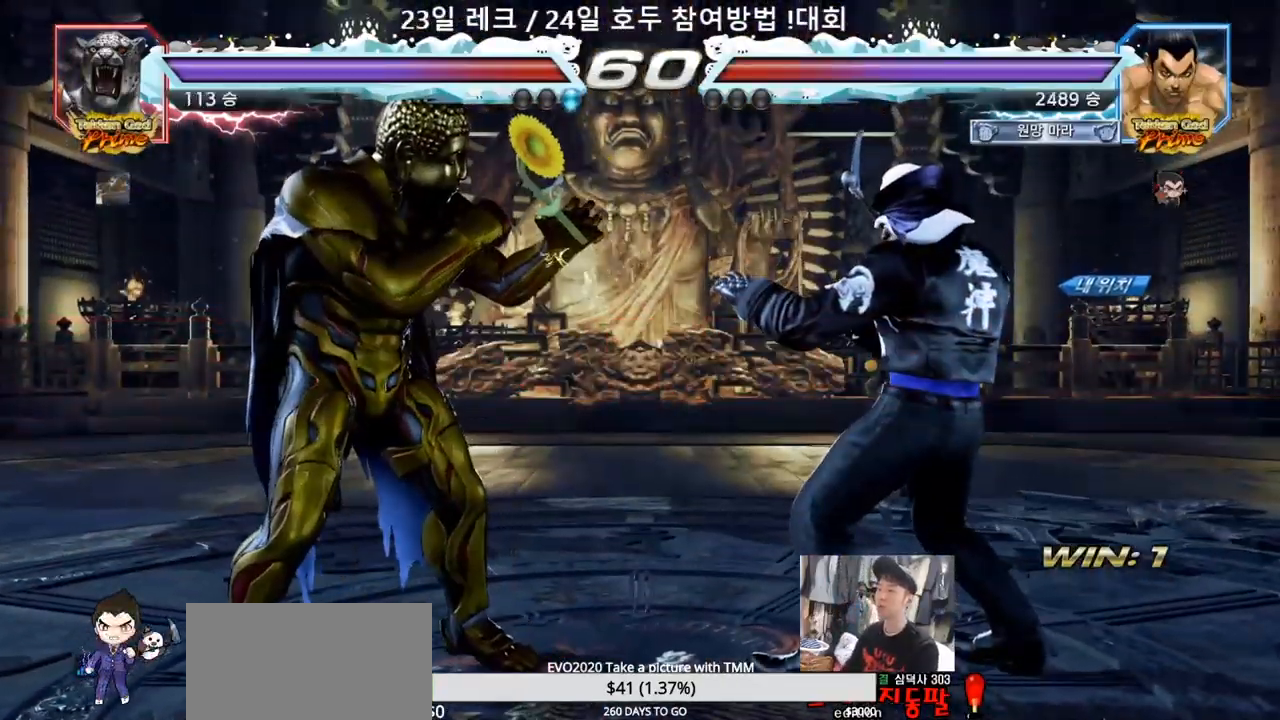
{"dt_ms": 500, "buttons": [], "left_stick": "center", "events": []}
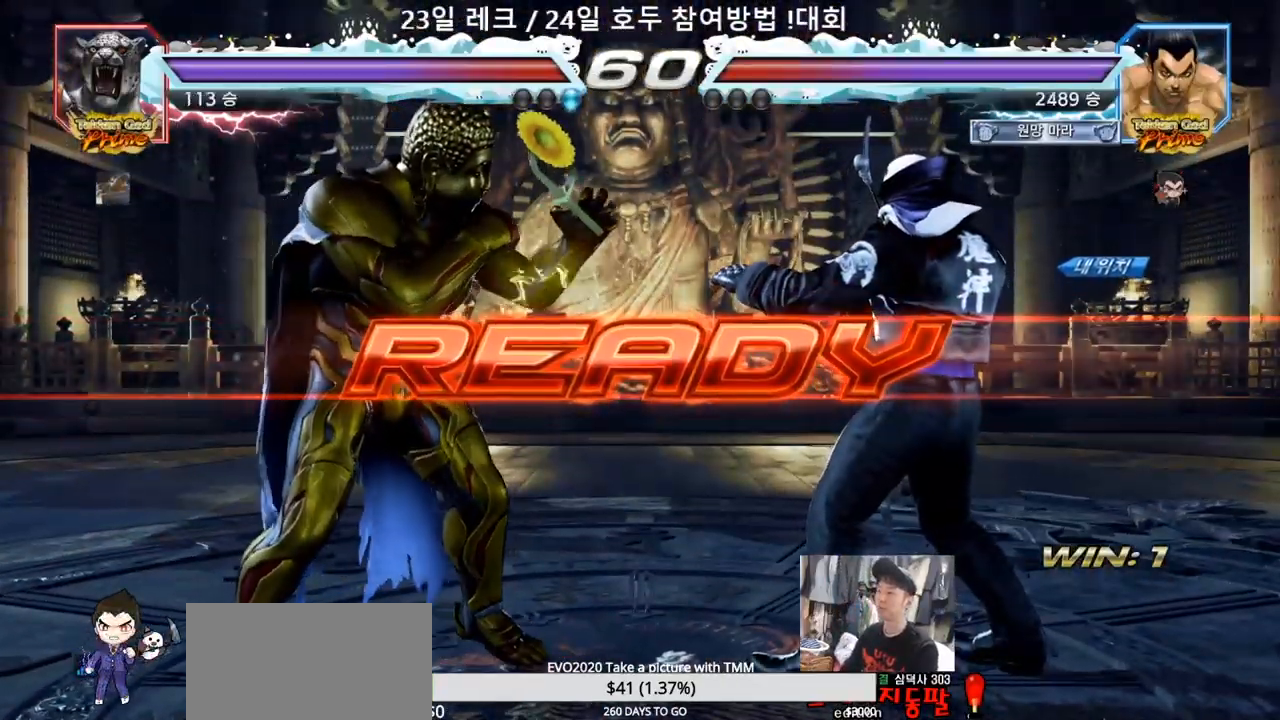
{"dt_ms": 500, "buttons": ["SQUARE"], "left_stick": "down", "events": [[317, "TRIANGLE", "down"], [433, "TRIANGLE", "up"], [450, "left_stick", "down"], [500, "SQUARE", "down"]]}
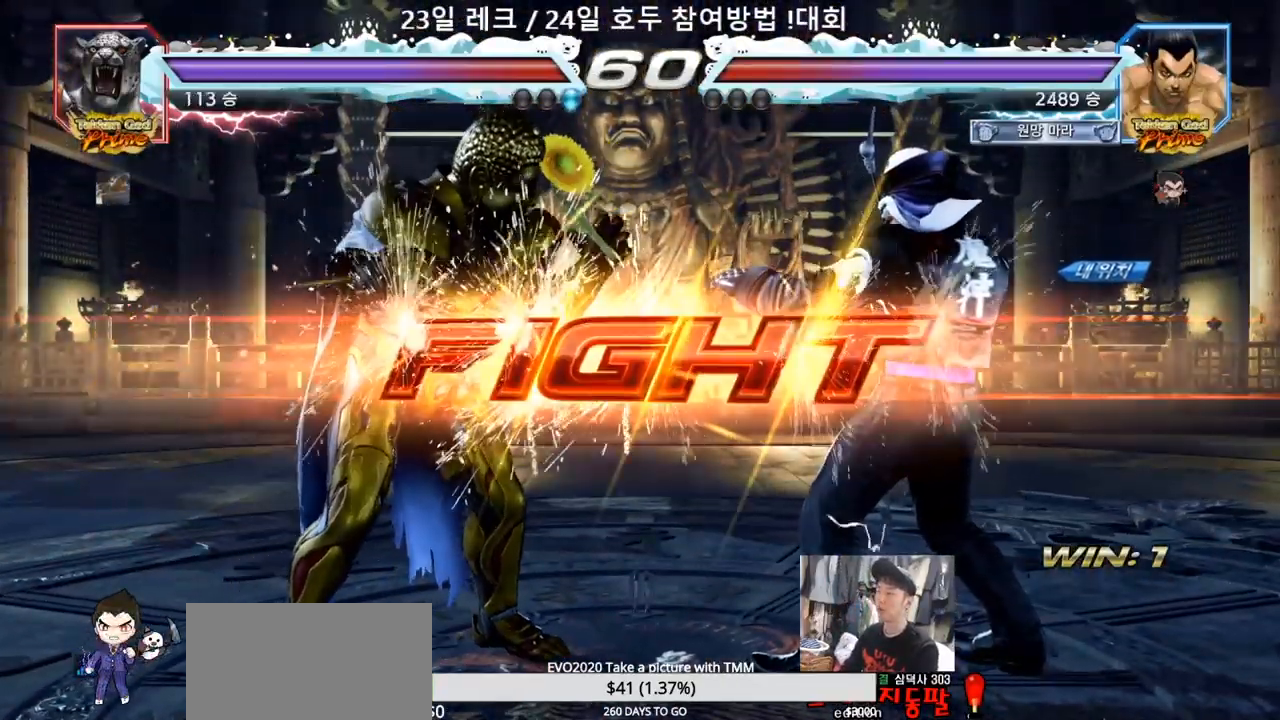
{"dt_ms": 1000, "buttons": [], "left_stick": "left"}
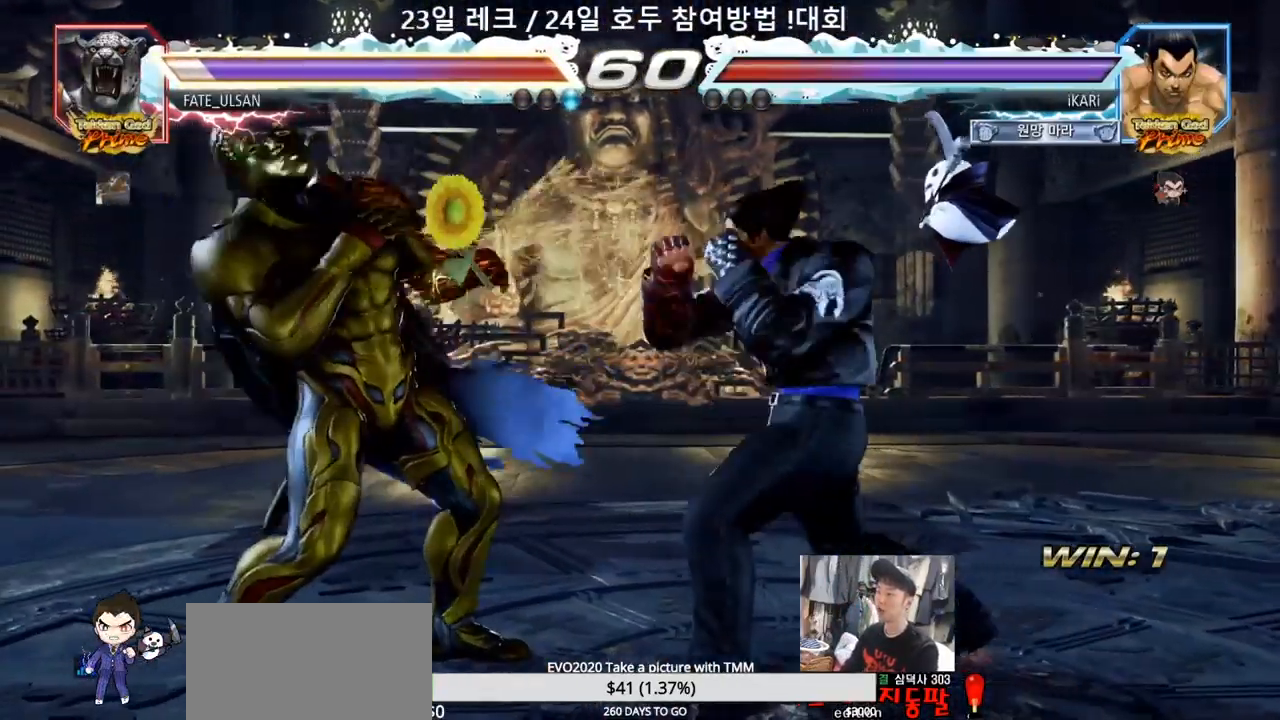
{"dt_ms": 500, "buttons": [], "left_stick": "center"}
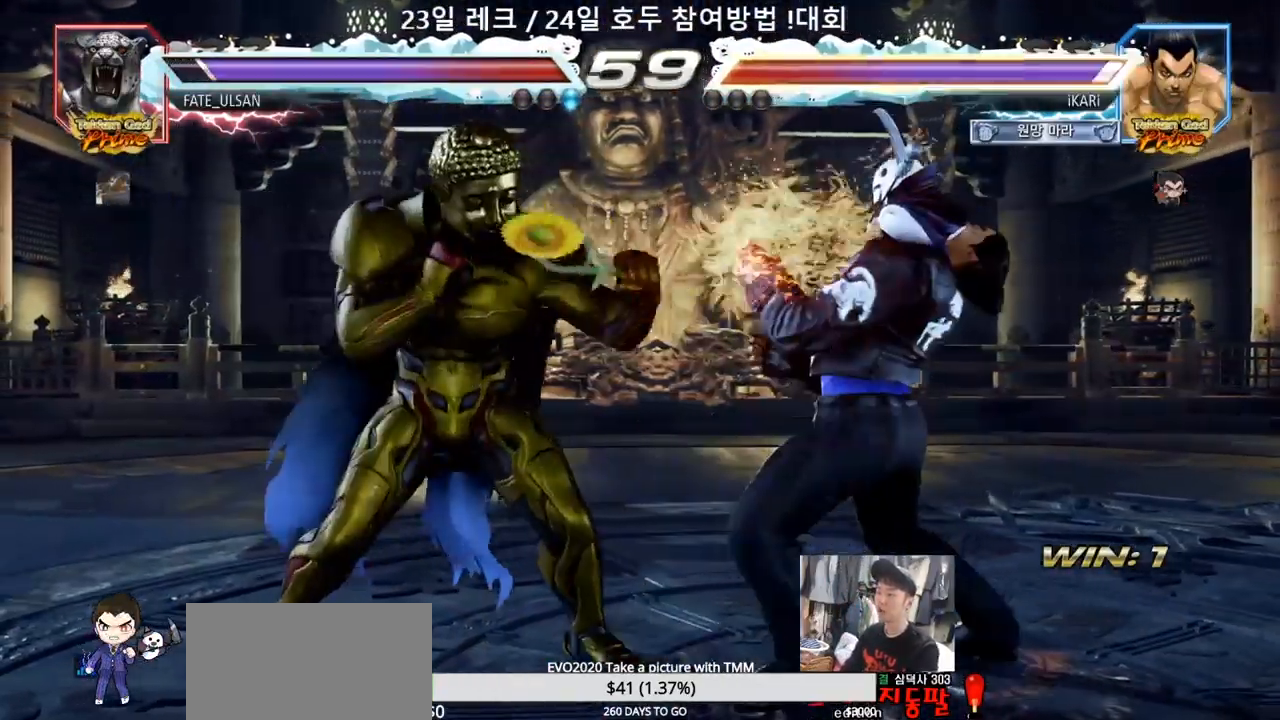
{"dt_ms": 500, "buttons": [], "left_stick": "right", "events": [[133, "left_stick", "right"], [217, "left_stick", "down"], [467, "left_stick", "right"]]}
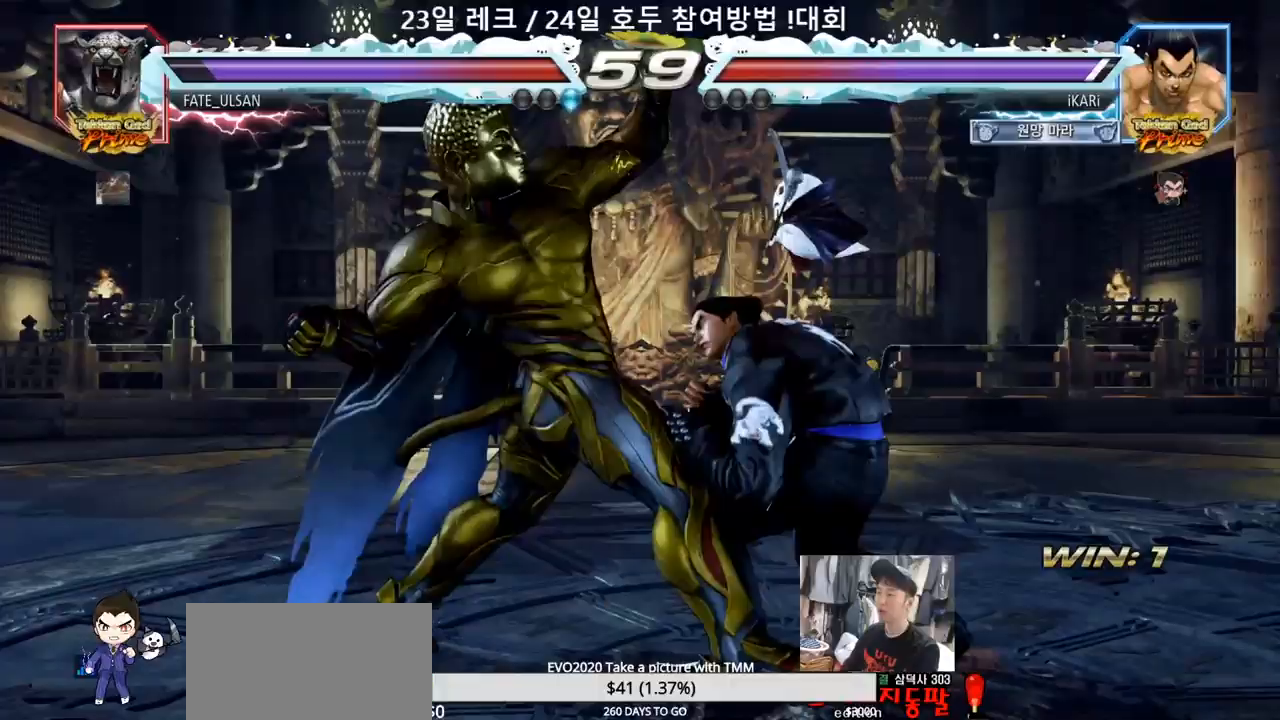
{"dt_ms": 500, "buttons": ["CIRCLE"], "left_stick": "down-right", "events": [[33, "left_stick", "center"], [83, "left_stick", "right"], [300, "left_stick", "center"], [433, "left_stick", "down-right"], [483, "CIRCLE", "down"]]}
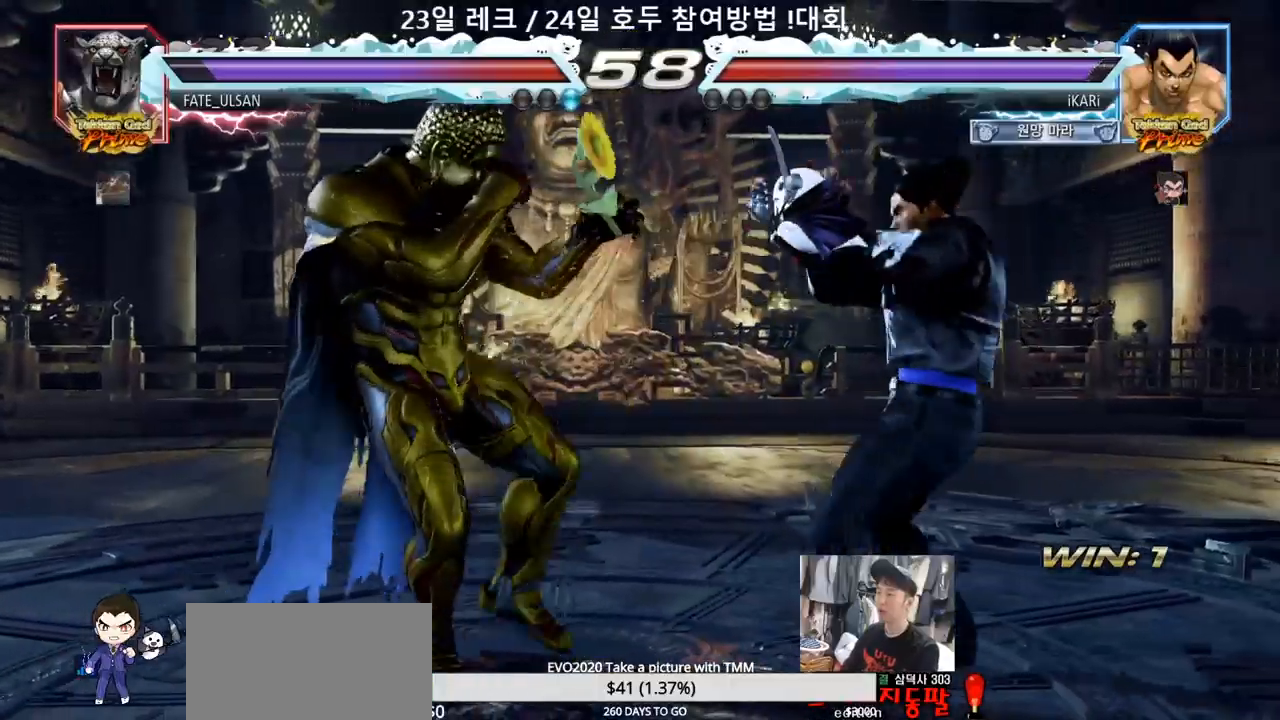
{"dt_ms": 500, "buttons": [], "left_stick": "center", "events": [[33, "CIRCLE", "up"], [133, "TRIANGLE", "down"], [200, "TRIANGLE", "up"], [200, "left_stick", "center"], [233, "TRIANGLE", "down"], [350, "TRIANGLE", "up"]]}
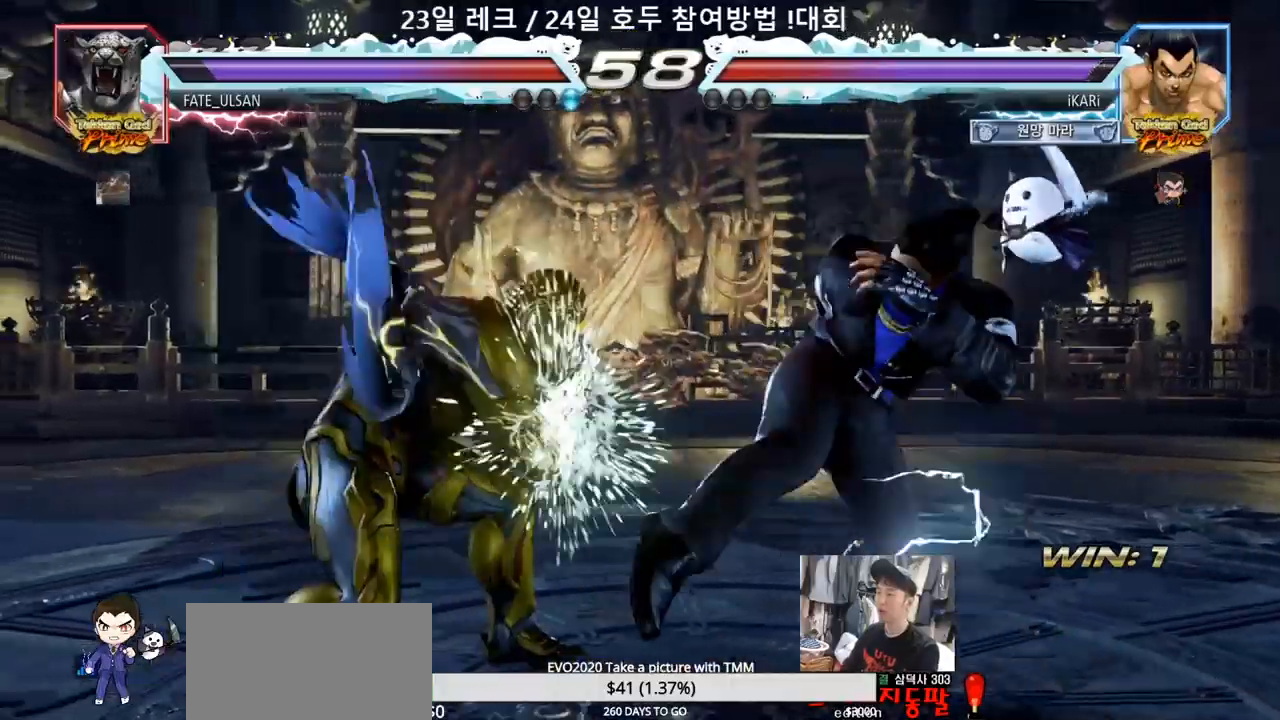
{"dt_ms": 500, "buttons": [], "left_stick": "right", "events": [[217, "left_stick", "right"]]}
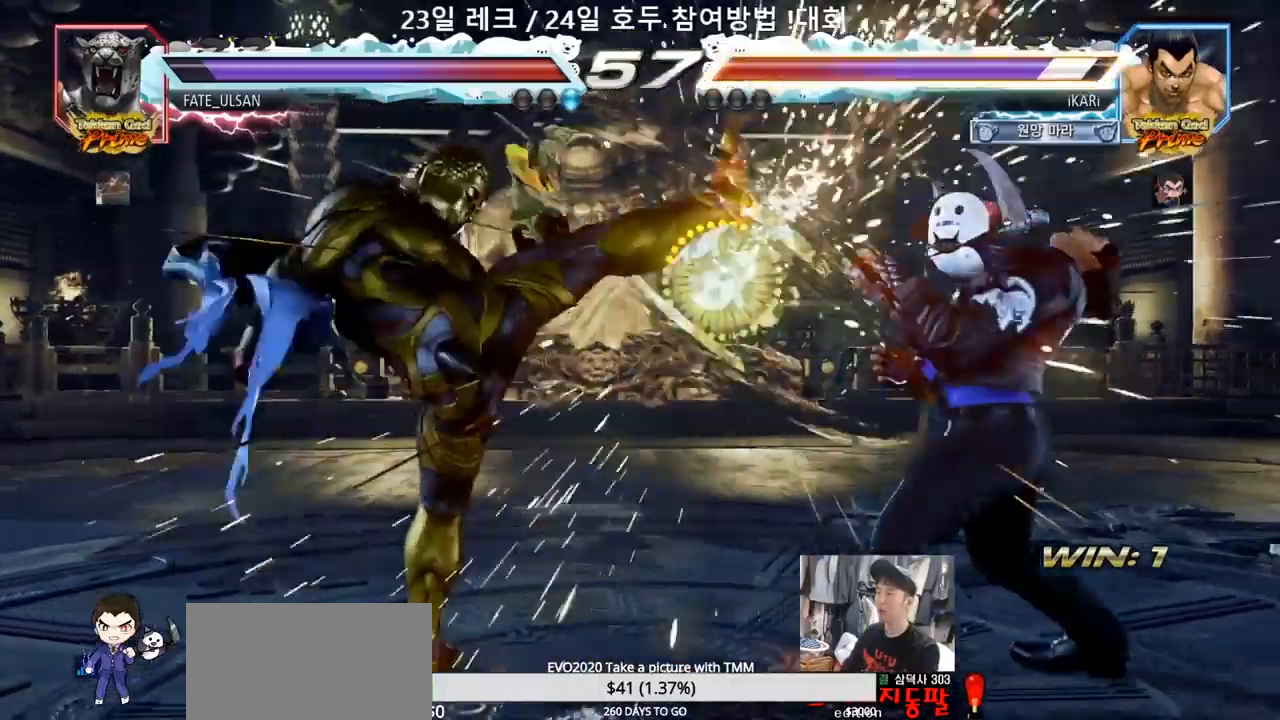
{"dt_ms": 500, "buttons": [], "left_stick": "right", "events": [[33, "left_stick", "center"], [200, "left_stick", "right"], [250, "left_stick", "center"], [333, "left_stick", "right"]]}
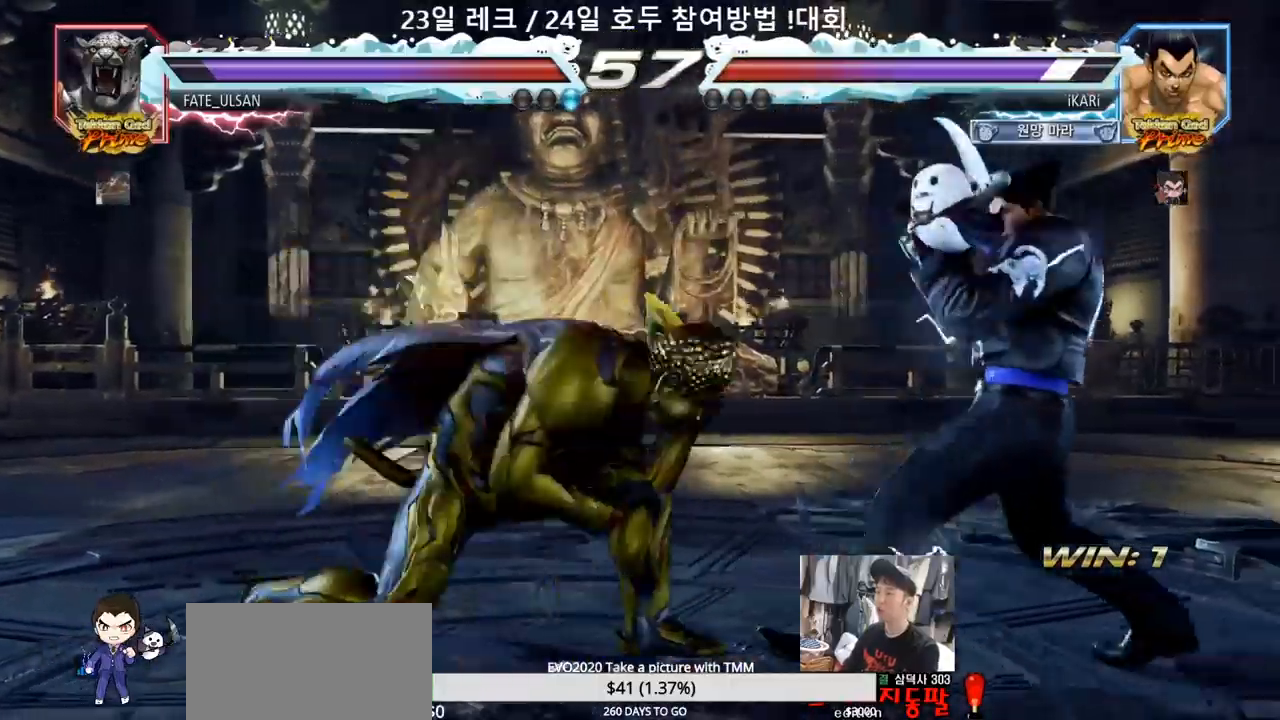
{"dt_ms": 500, "buttons": [], "left_stick": "right", "events": [[33, "left_stick", "center"], [150, "left_stick", "right"]]}
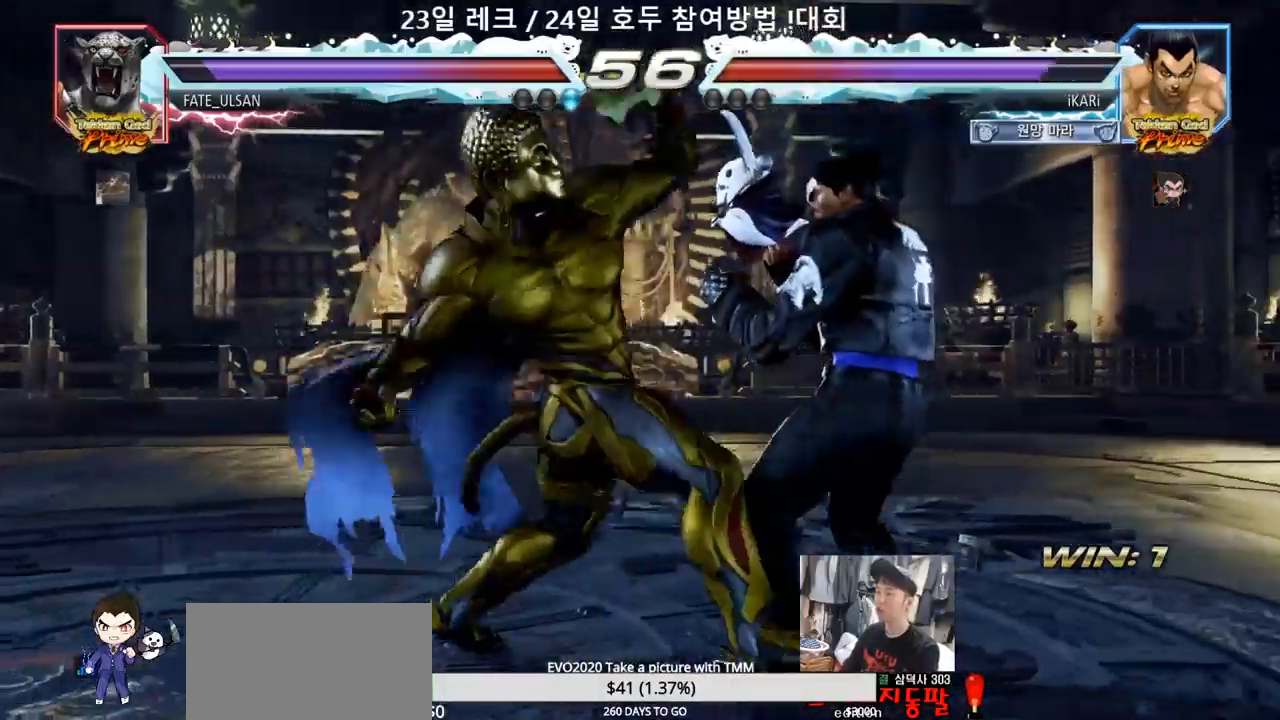
{"dt_ms": 500, "buttons": [], "left_stick": "down", "events": [[133, "left_stick", "center"], [500, "left_stick", "down"]]}
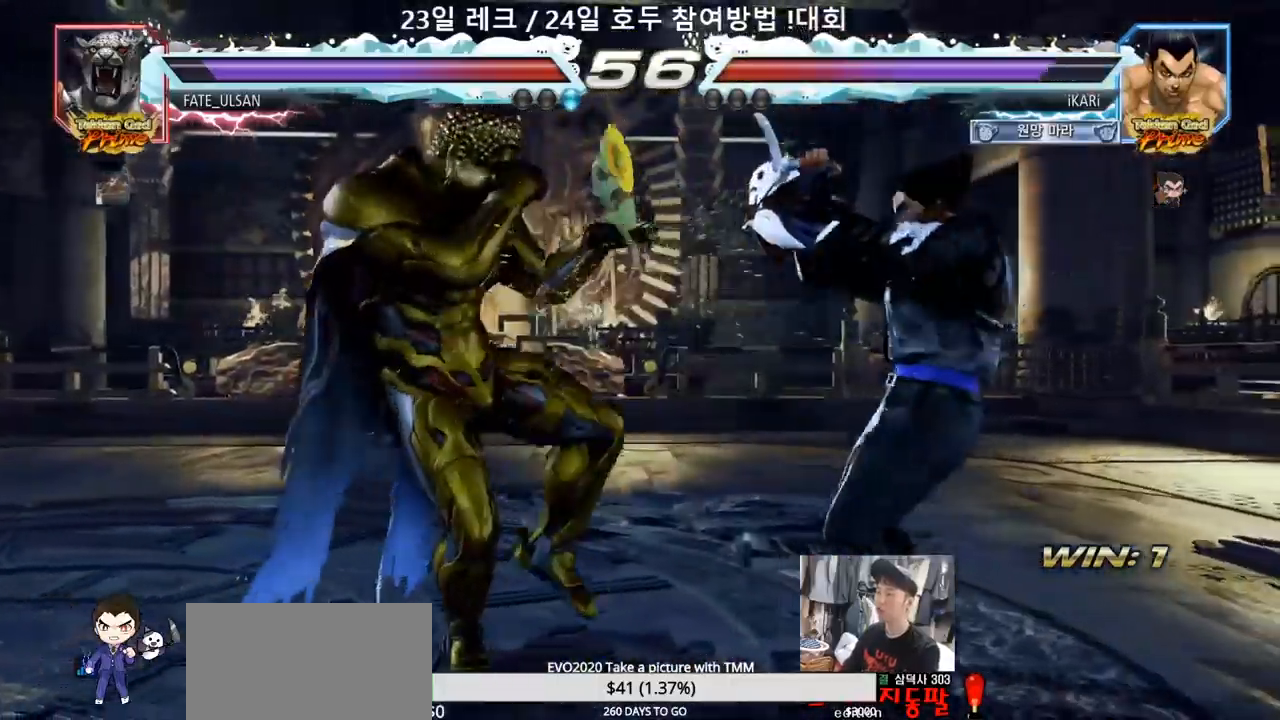
{"dt_ms": 500, "buttons": [], "left_stick": "center", "events": [[67, "left_stick", "center"], [250, "left_stick", "left"], [300, "left_stick", "center"], [333, "CIRCLE", "down"], [383, "CIRCLE", "up"]]}
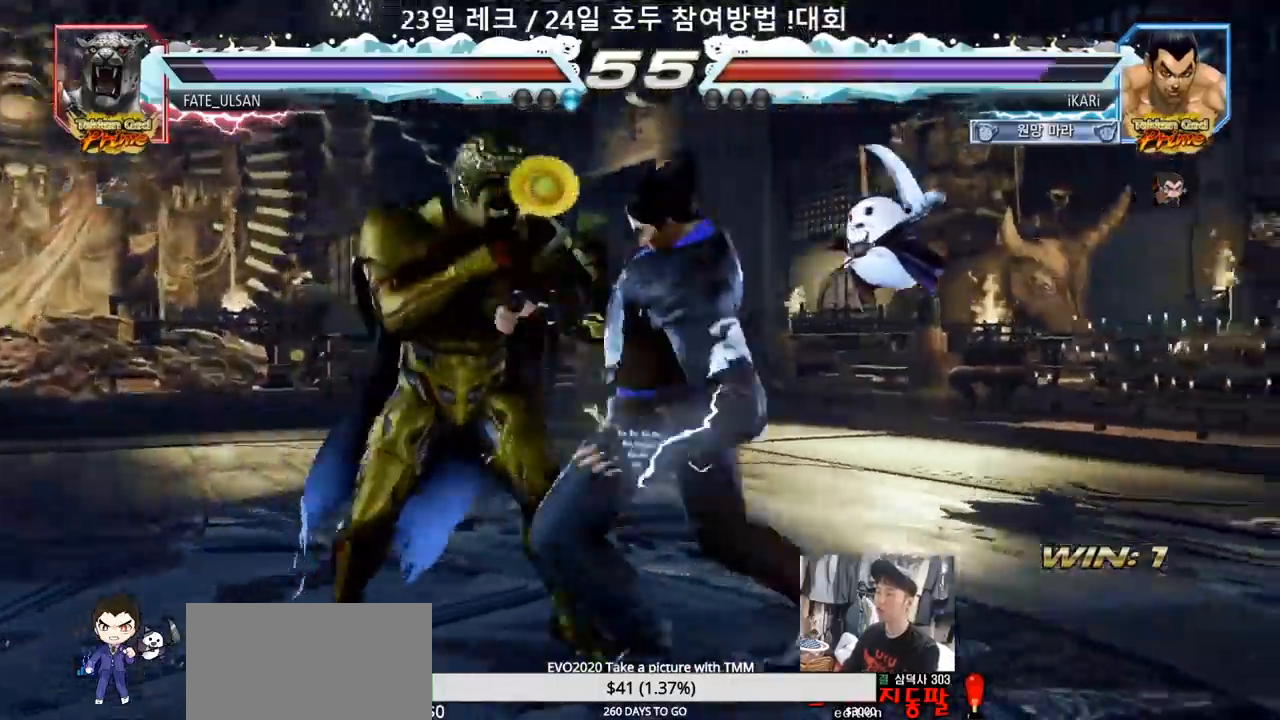
{"dt_ms": 500, "buttons": [], "left_stick": "right", "events": [[300, "left_stick", "right"], [367, "left_stick", "center"], [433, "left_stick", "right"]]}
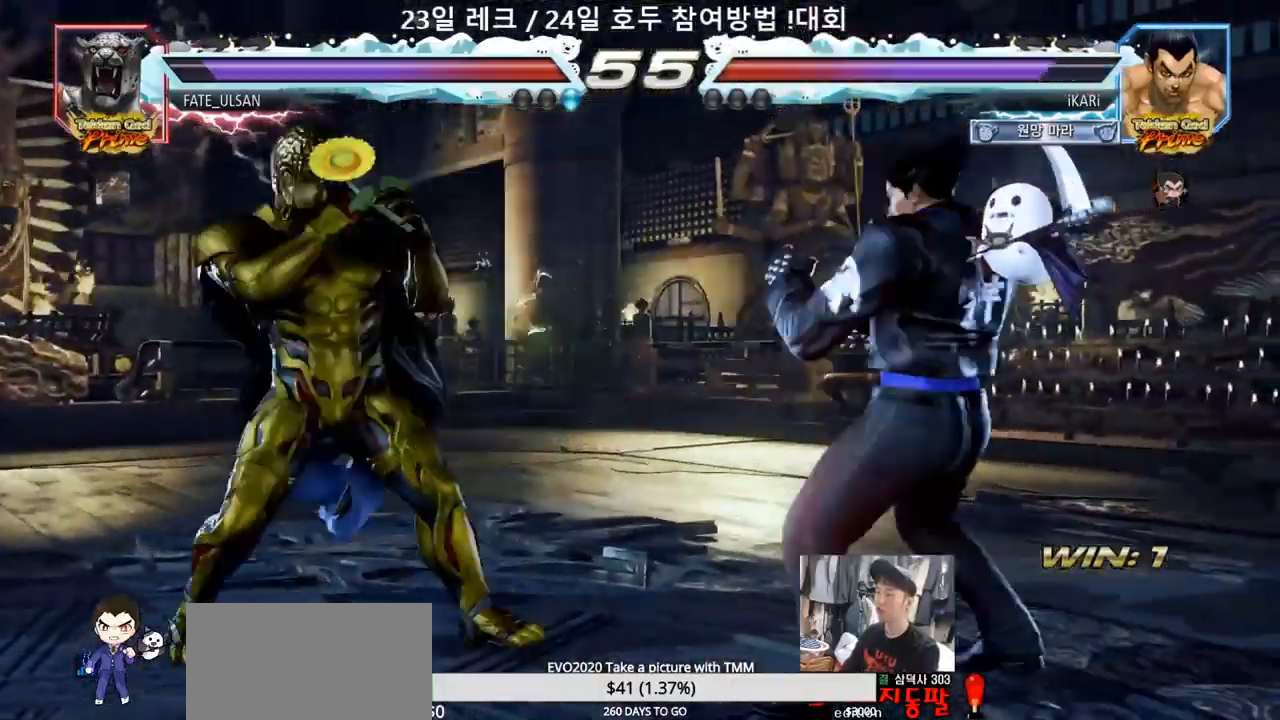
{"dt_ms": 500, "buttons": [], "left_stick": "left", "events": [[283, "left_stick", "left"]]}
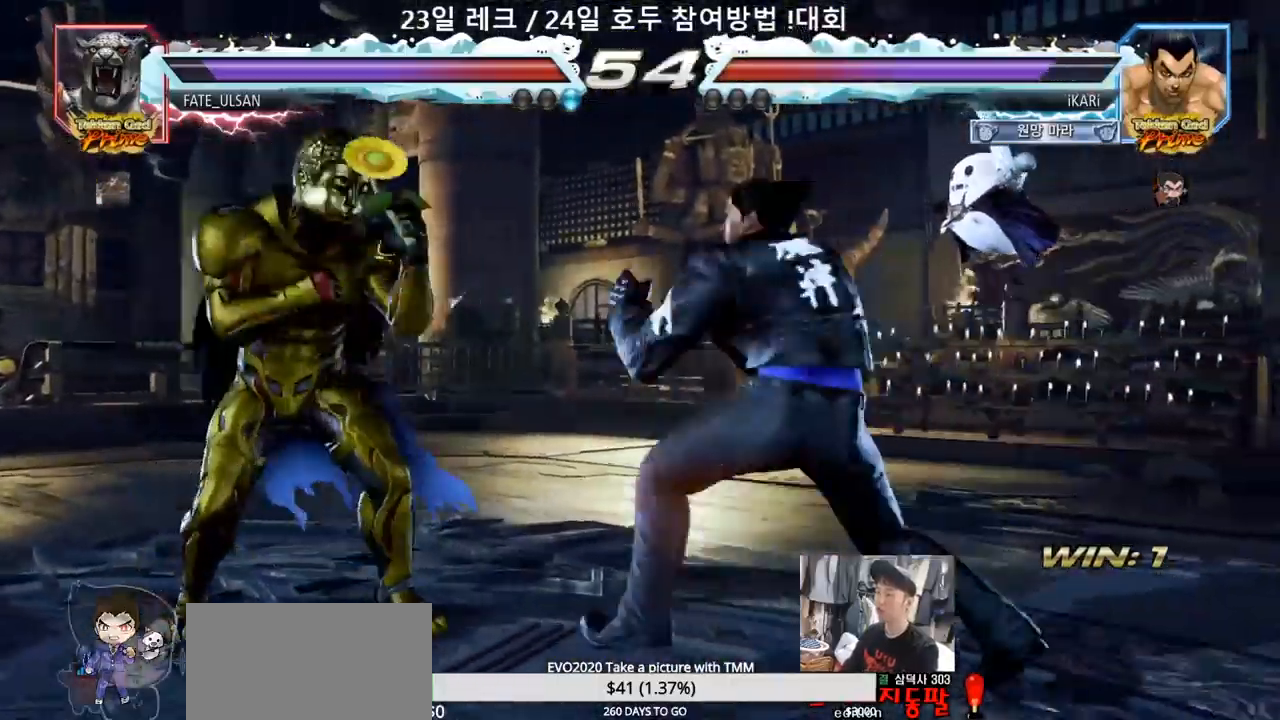
{"dt_ms": 500, "buttons": [], "left_stick": "right", "events": [[67, "left_stick", "down-left"], [133, "left_stick", "center"], [200, "CIRCLE", "down"], [267, "CIRCLE", "up"], [433, "left_stick", "right"]]}
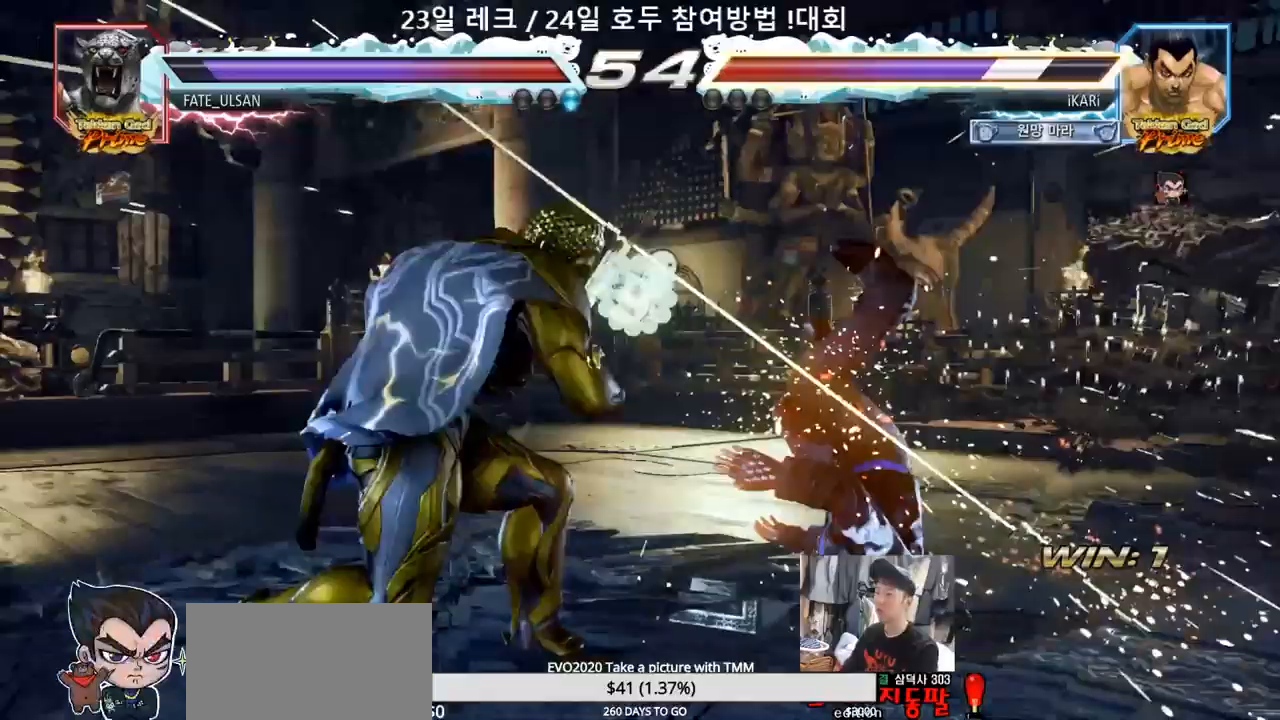
{"dt_ms": 500, "buttons": [], "left_stick": "center", "events": [[367, "left_stick", "center"], [450, "SQUARE", "down"], [483, "SQUARE", "up"]]}
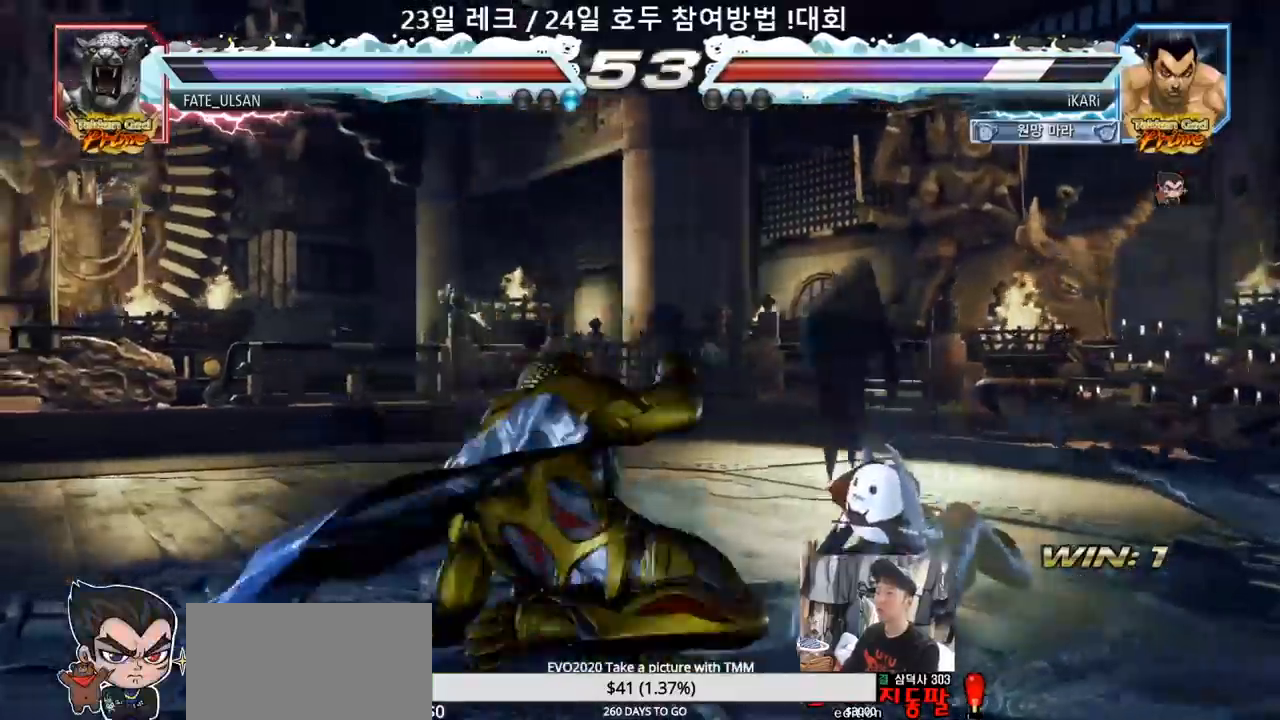
{"dt_ms": 500, "buttons": [], "left_stick": "center"}
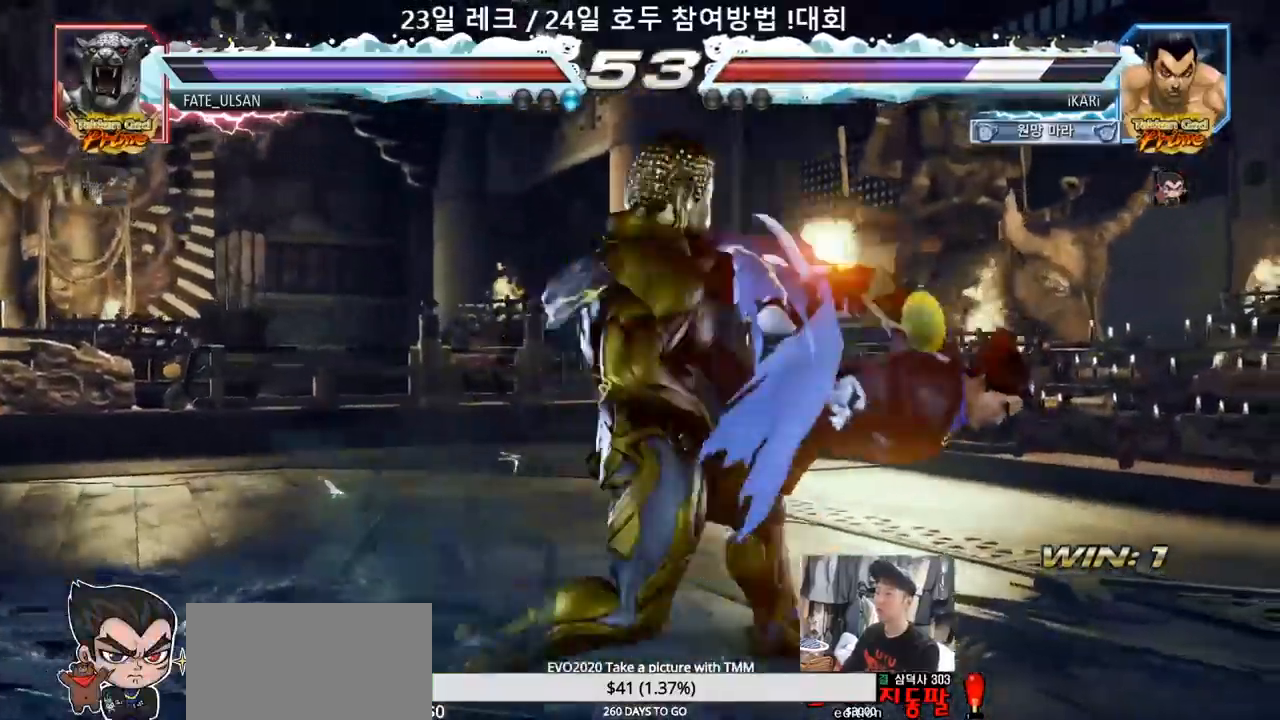
{"dt_ms": 500, "buttons": [], "left_stick": "center", "events": []}
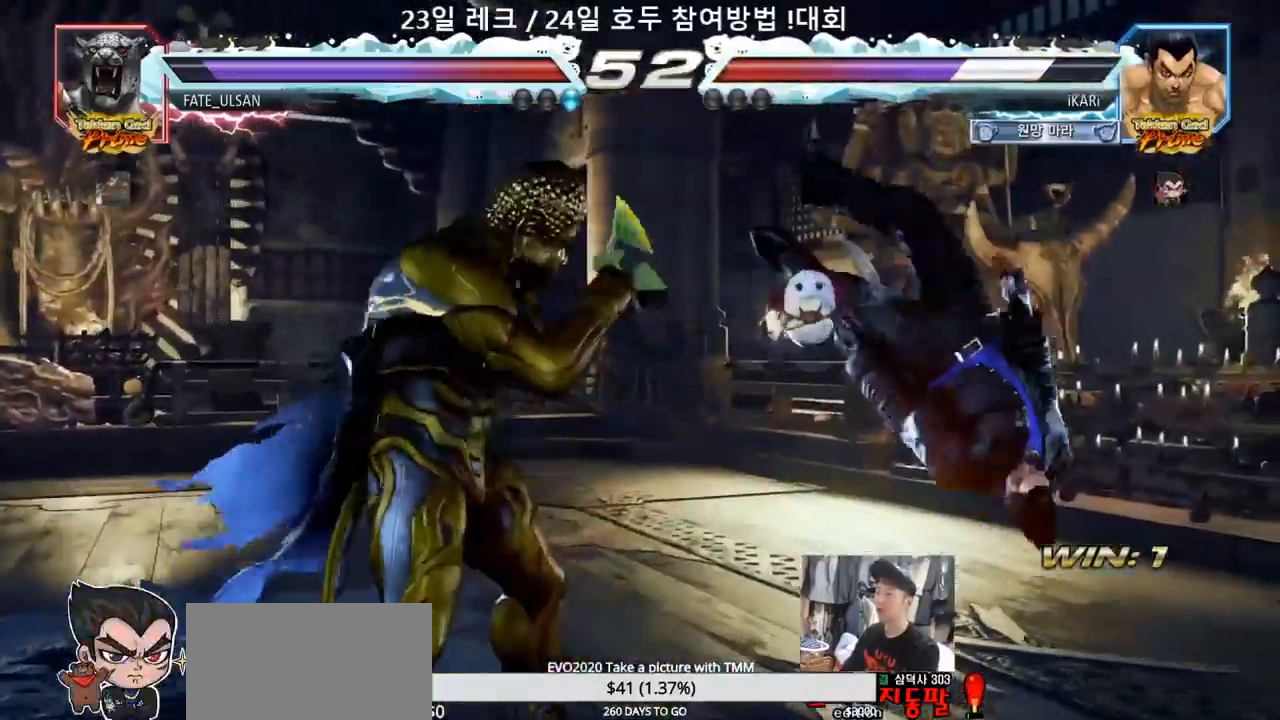
{"dt_ms": 500, "buttons": [], "left_stick": "center", "events": []}
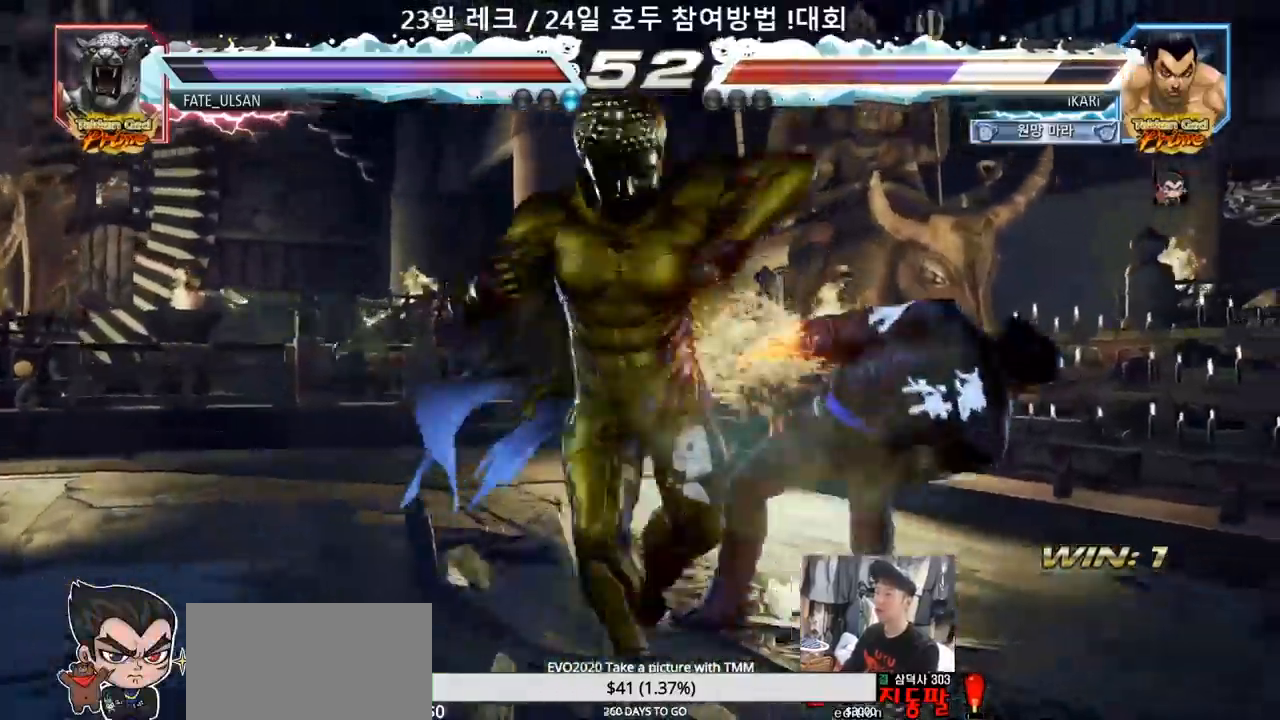
{"dt_ms": 500, "buttons": [], "left_stick": "center", "events": []}